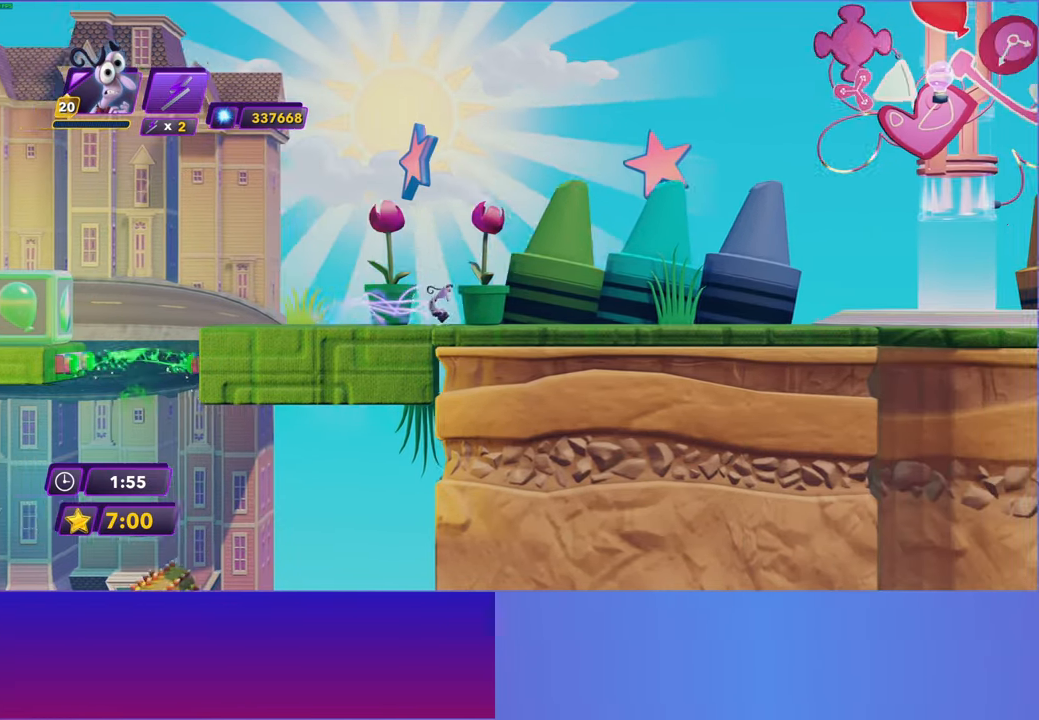
Gameplay with a controller (Xbox layout); each line is a JSON object with the inputs held at the frame after it. "events" lists button and stick changes between this image and that frame as [ms after this image, input, new state], when the widget could be followed in between.
{"buttons": [], "left_stick": "right", "right_stick": "center", "events": [[83, "Y", "down"], [133, "B", "down"], [133, "Y", "up"], [200, "B", "up"], [300, "Y", "down"], [317, "B", "down"], [333, "Y", "up"], [383, "B", "up"]]}
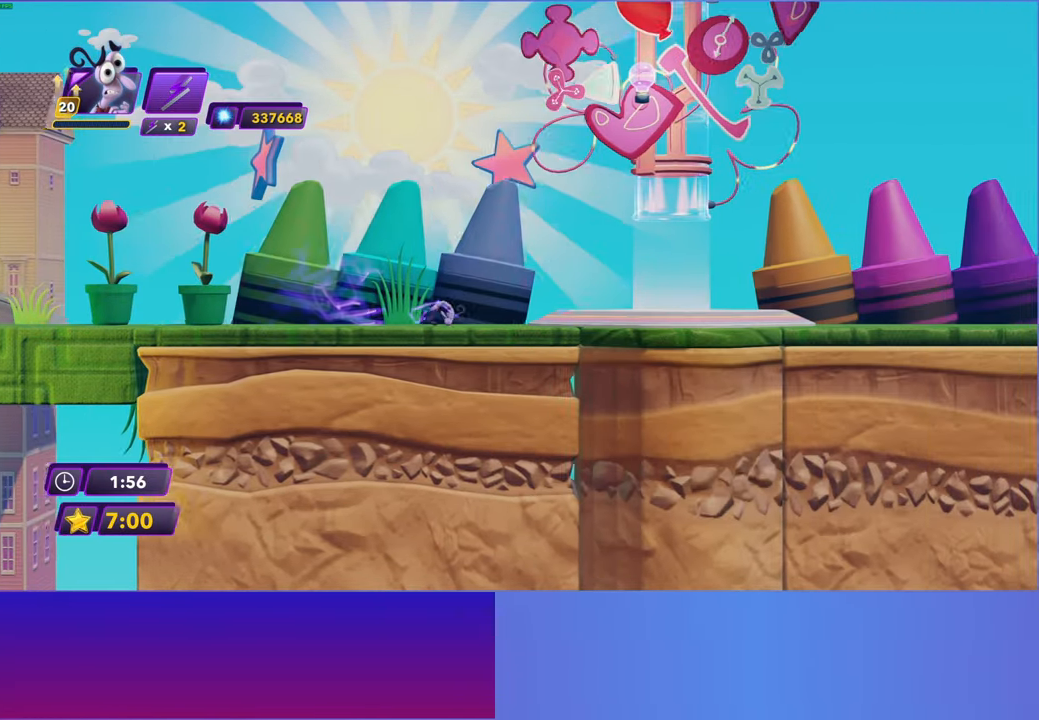
{"buttons": ["A"], "left_stick": "right", "right_stick": "center", "events": [[100, "B", "down"], [183, "B", "up"], [483, "A", "down"]]}
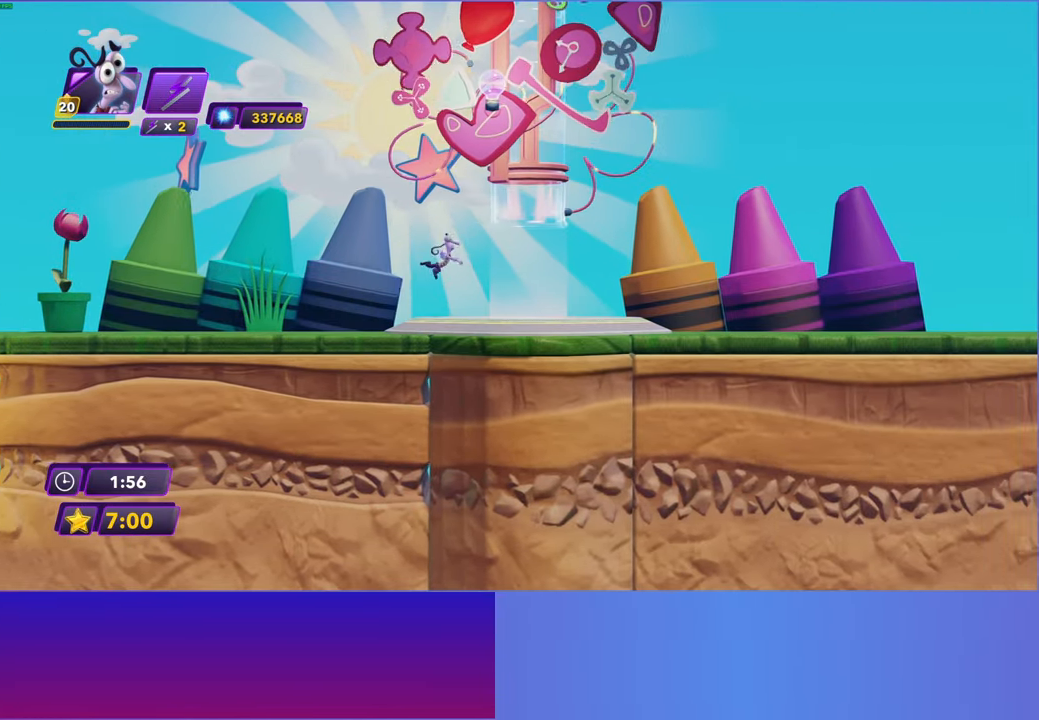
{"buttons": ["A"], "left_stick": "center", "right_stick": "center", "events": [[150, "A", "up"], [233, "A", "down"], [250, "left_stick", "center"], [333, "A", "up"], [433, "A", "down"]]}
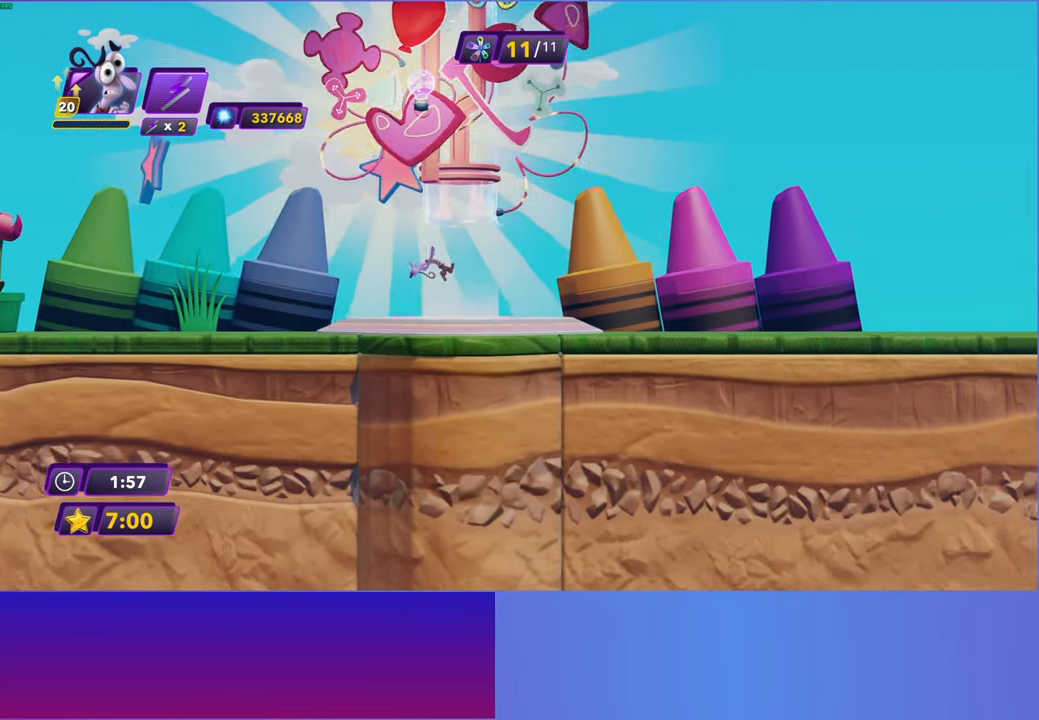
{"buttons": [], "left_stick": "center", "right_stick": "center", "events": [[50, "A", "up"], [150, "A", "down"], [283, "A", "up"], [350, "A", "down"], [483, "A", "up"]]}
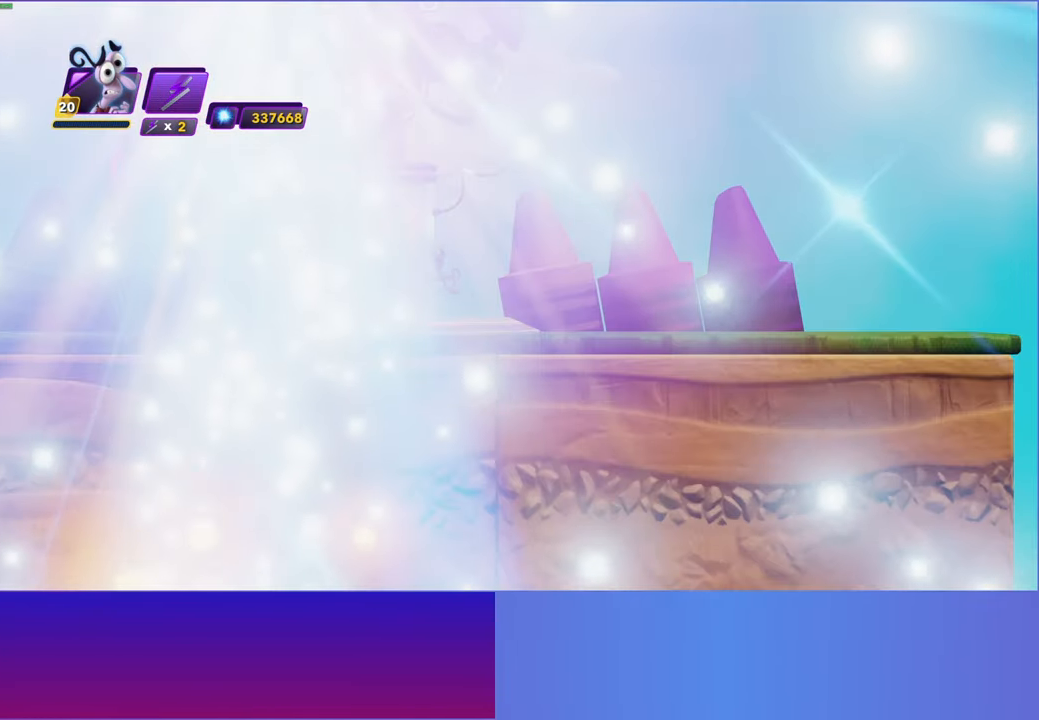
{"buttons": [], "left_stick": "center", "right_stick": "center", "events": [[100, "A", "down"], [233, "A", "up"], [350, "A", "down"], [450, "A", "up"]]}
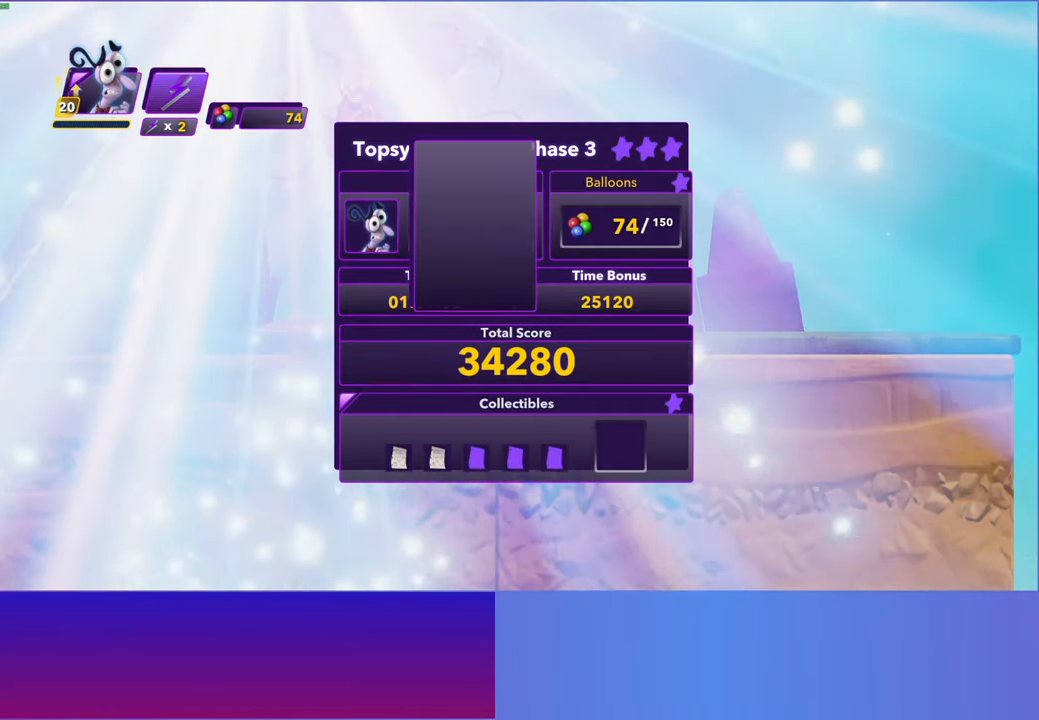
{"buttons": ["A"], "left_stick": "center", "right_stick": "center", "events": [[50, "A", "down"], [183, "A", "up"], [283, "A", "down"], [383, "A", "up"], [483, "A", "down"]]}
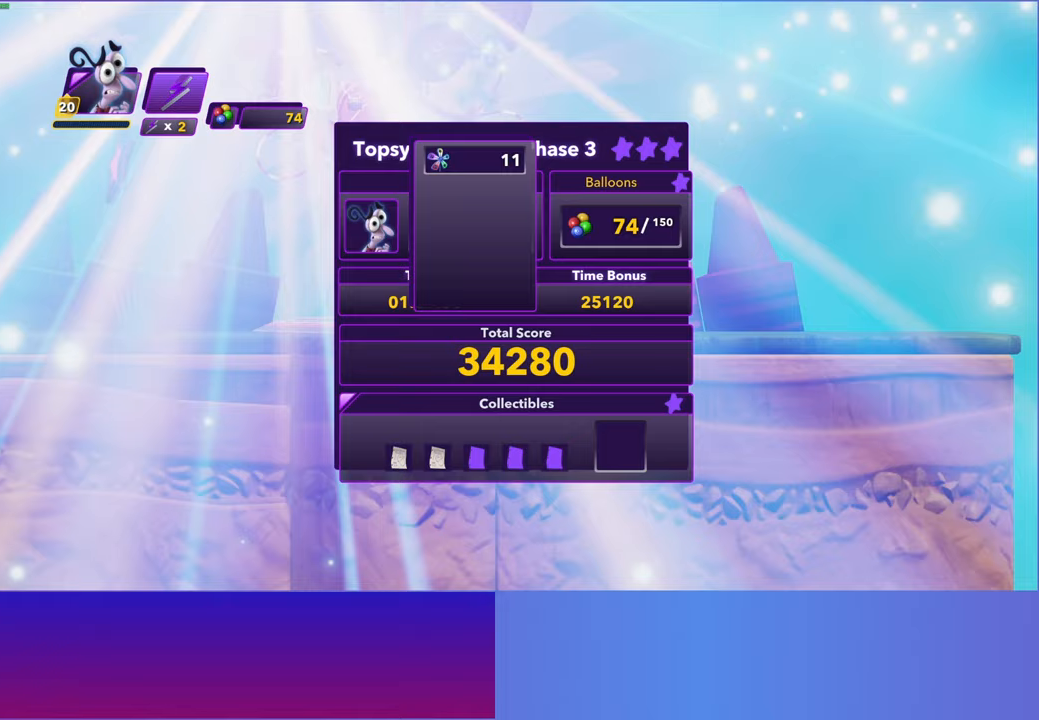
{"buttons": ["A"], "left_stick": "center", "right_stick": "center", "events": [[100, "A", "up"], [200, "A", "down"], [300, "A", "up"], [417, "A", "down"]]}
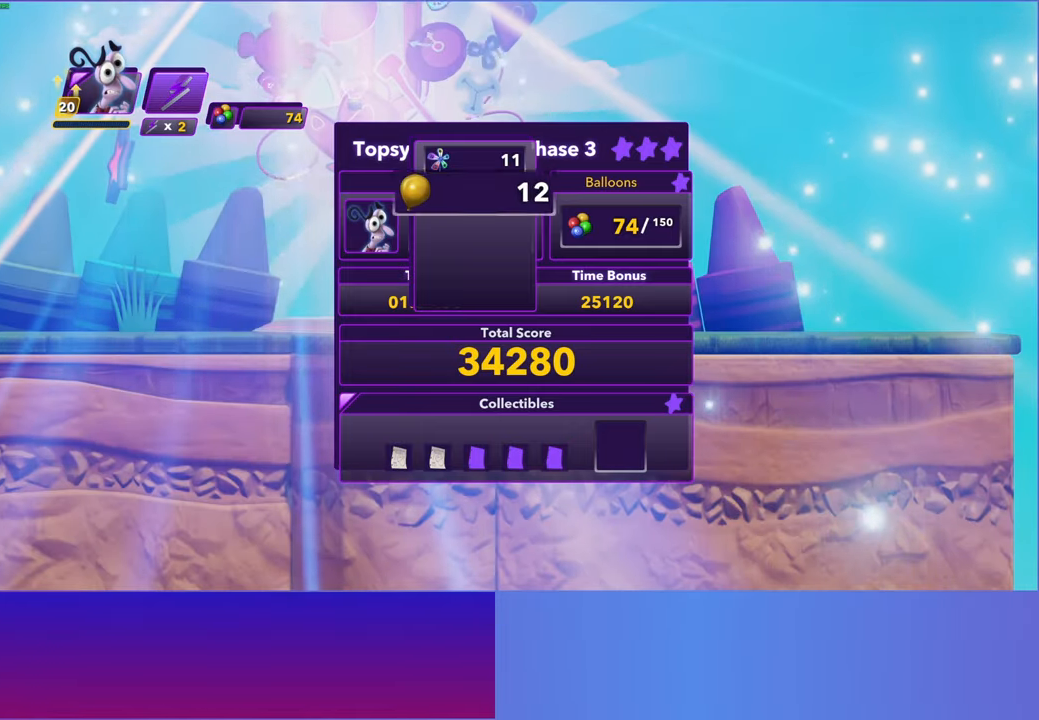
{"buttons": [], "left_stick": "center", "right_stick": "center", "events": [[33, "A", "up"], [133, "A", "down"], [250, "A", "up"], [367, "A", "down"], [450, "A", "up"]]}
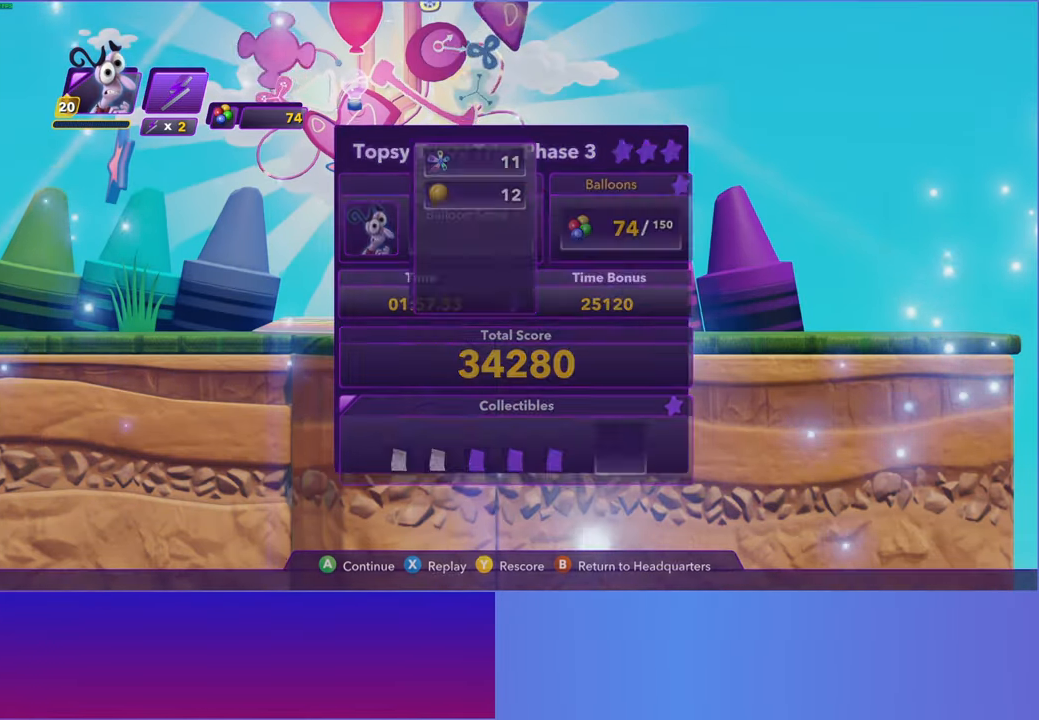
{"buttons": ["A"], "left_stick": "center", "right_stick": "center", "events": [[67, "A", "down"], [183, "A", "up"], [283, "A", "down"], [383, "A", "up"], [500, "A", "down"]]}
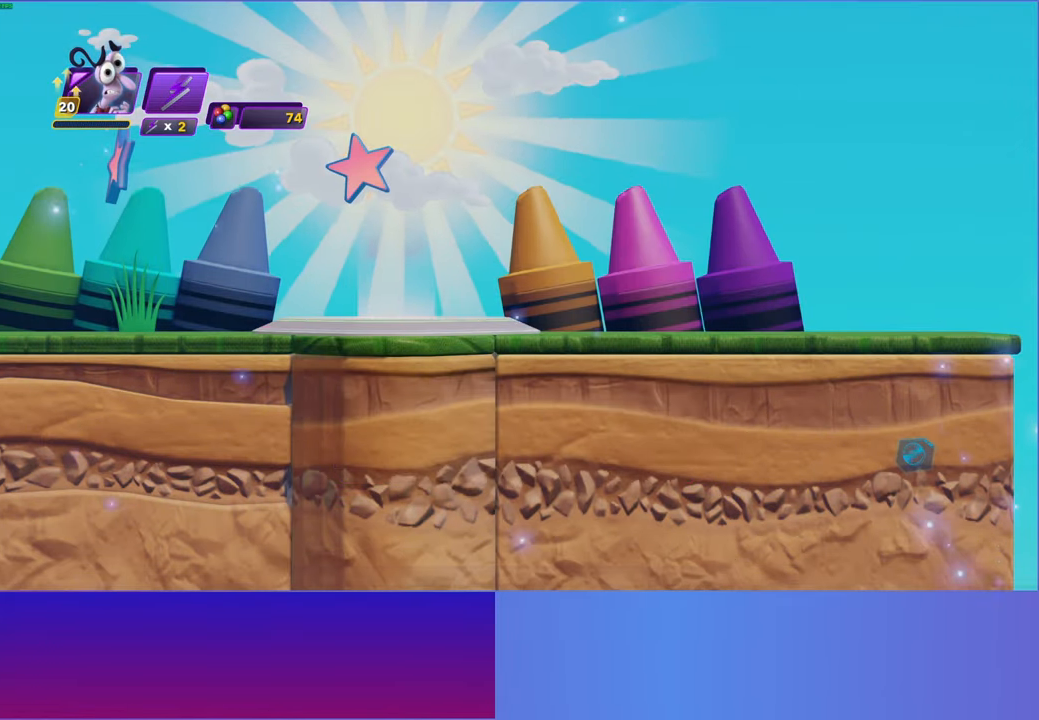
{"buttons": [], "left_stick": "center", "right_stick": "center", "events": [[83, "A", "up"]]}
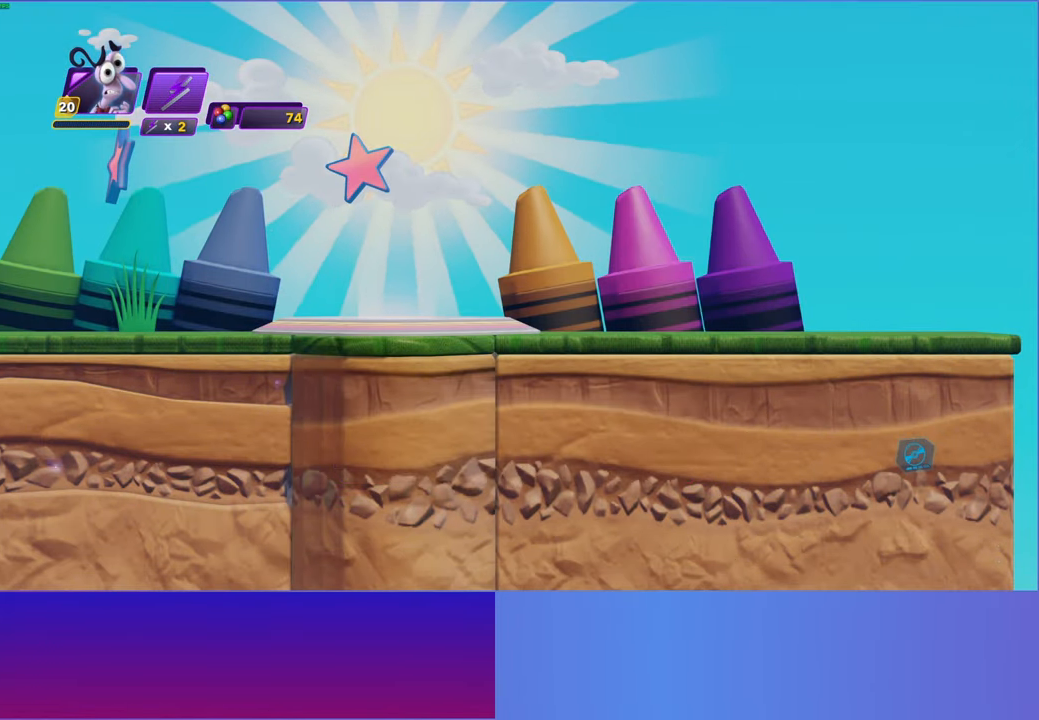
{"buttons": [], "left_stick": "center", "right_stick": "center", "events": []}
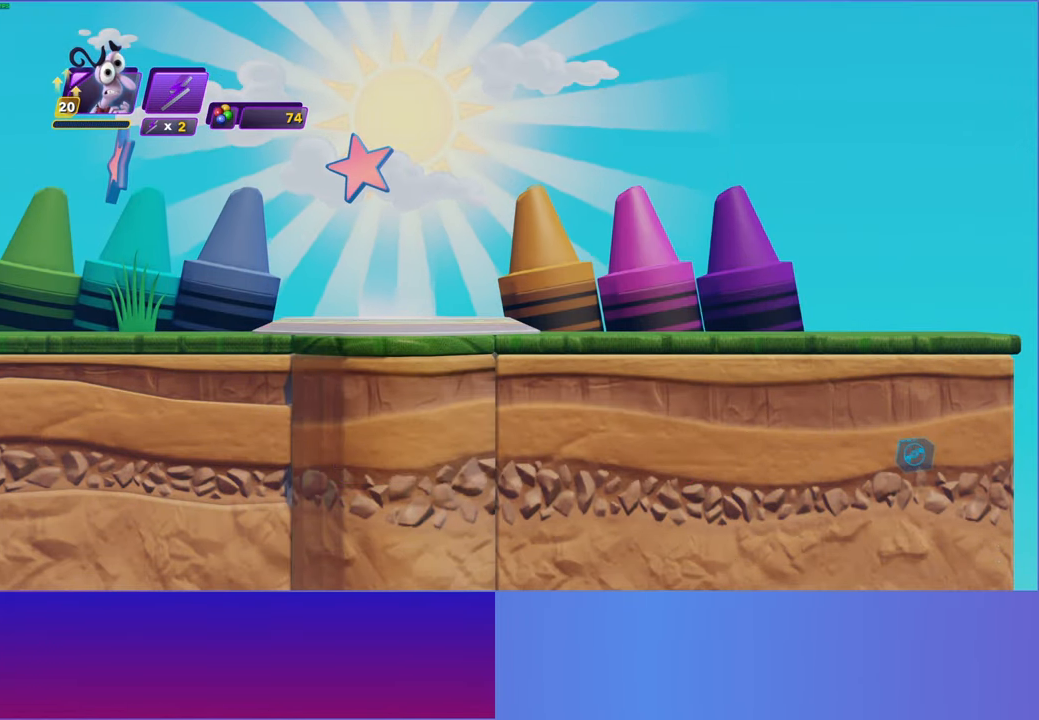
{"buttons": [], "left_stick": "center", "right_stick": "center", "events": []}
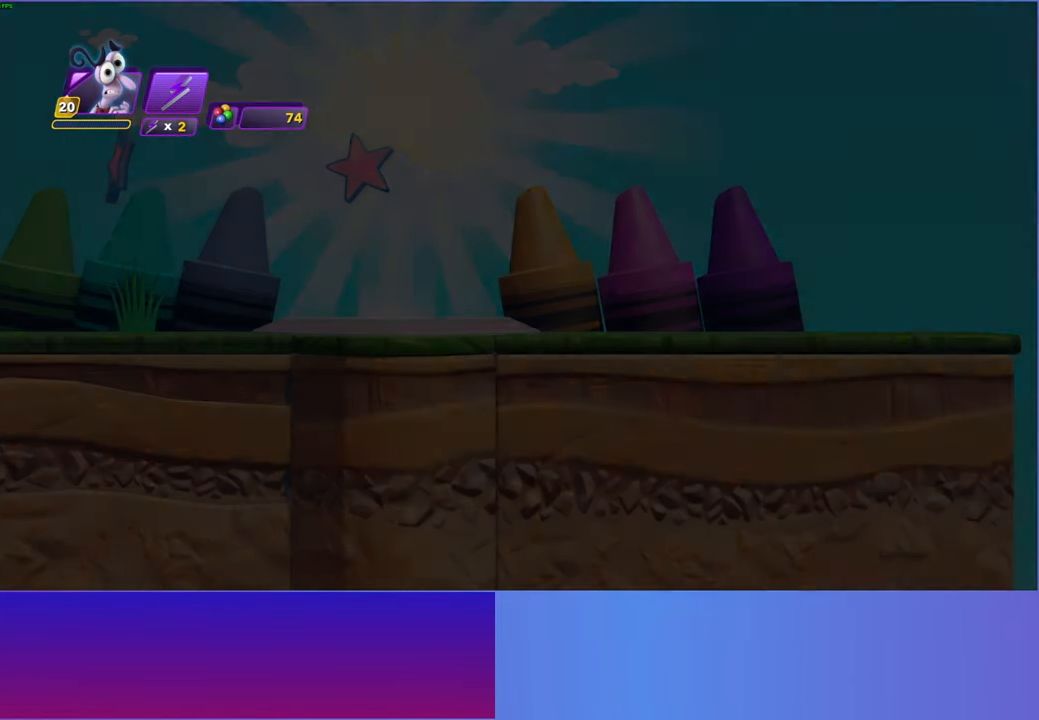
{"buttons": [], "left_stick": "up-right", "right_stick": "center", "events": [[467, "left_stick", "up-right"]]}
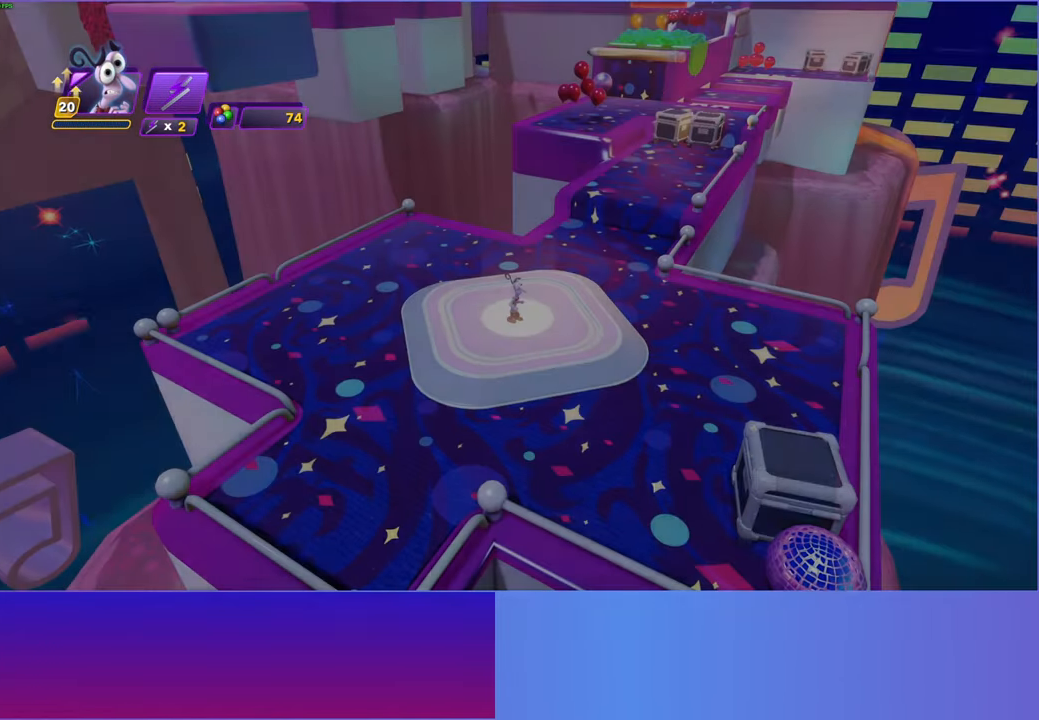
{"buttons": [], "left_stick": "up-right", "right_stick": "center", "events": [[133, "B", "down"], [217, "B", "up"], [333, "B", "down"], [400, "B", "up"]]}
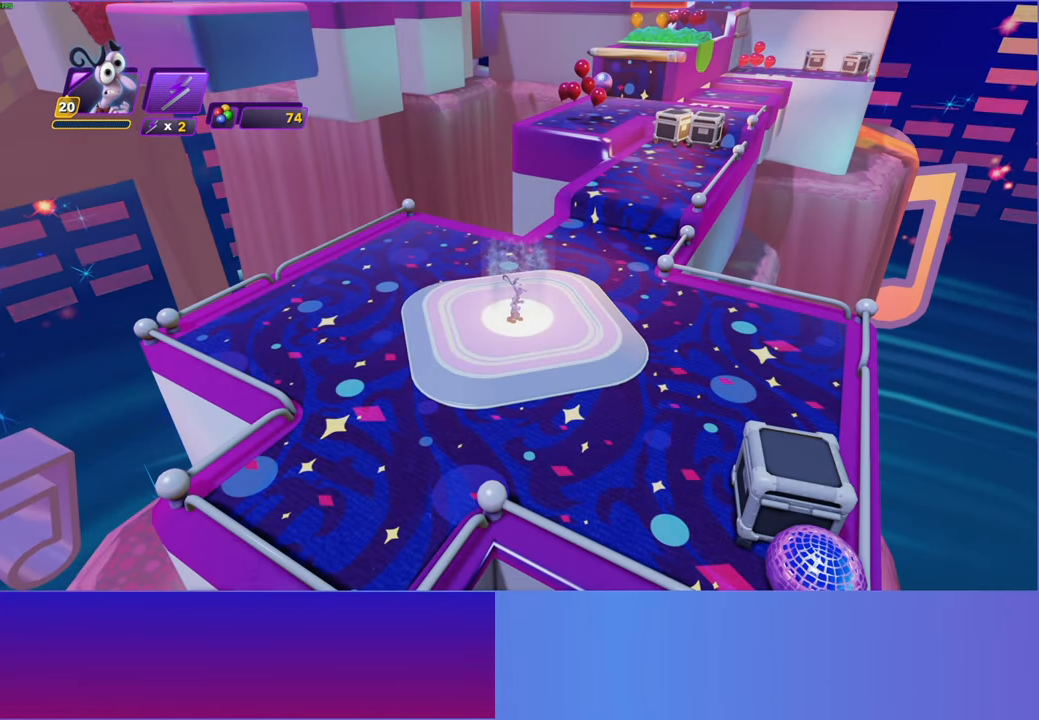
{"buttons": [], "left_stick": "up-right", "right_stick": "center", "events": [[33, "B", "down"], [83, "B", "up"], [183, "B", "down"], [267, "B", "up"], [367, "B", "down"], [433, "B", "up"]]}
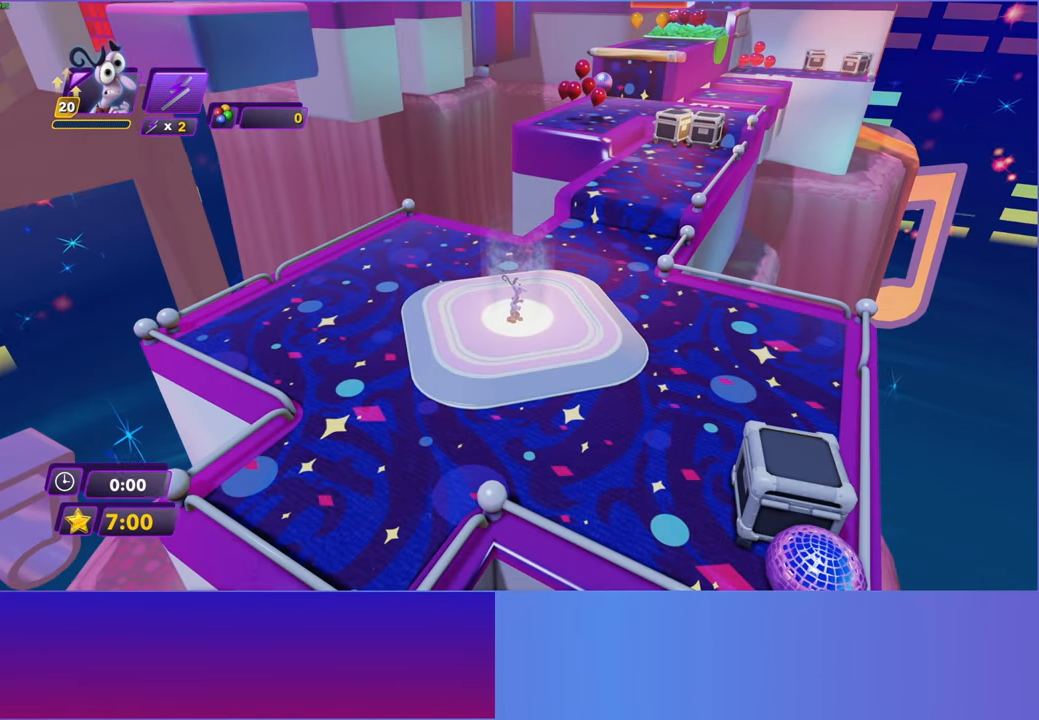
{"buttons": [], "left_stick": "up-right", "right_stick": "center", "events": [[50, "B", "down"], [117, "B", "up"], [233, "B", "down"], [317, "B", "up"], [417, "B", "down"], [483, "B", "up"]]}
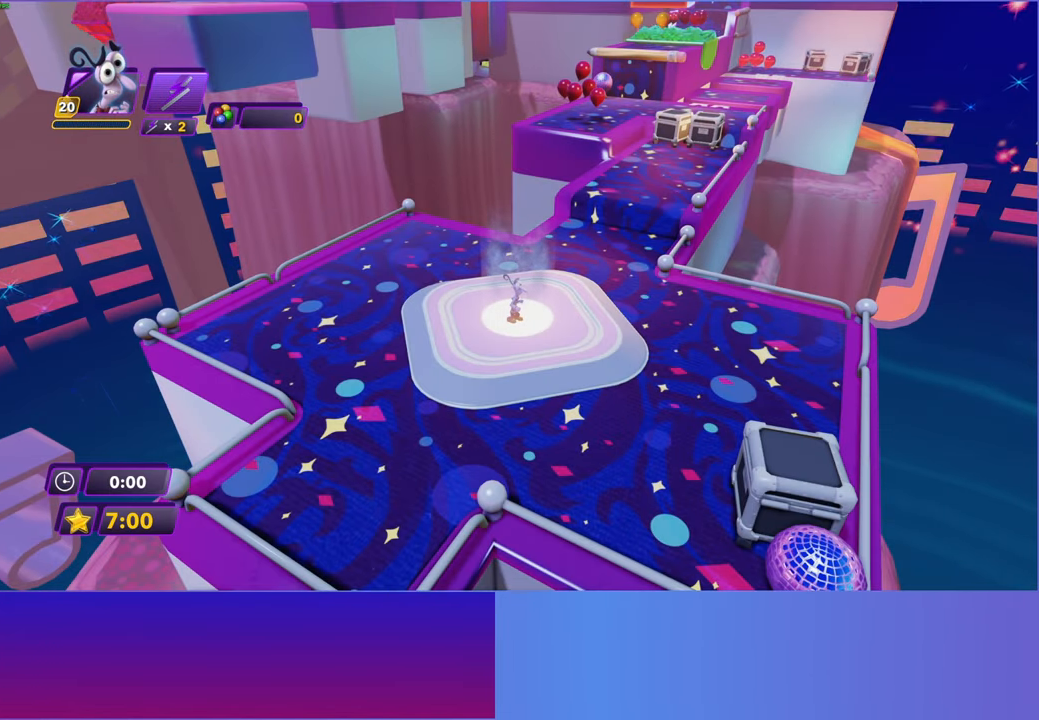
{"buttons": ["B"], "left_stick": "up-right", "right_stick": "center", "events": [[83, "B", "down"], [167, "B", "up"], [267, "B", "down"], [333, "B", "up"], [450, "B", "down"]]}
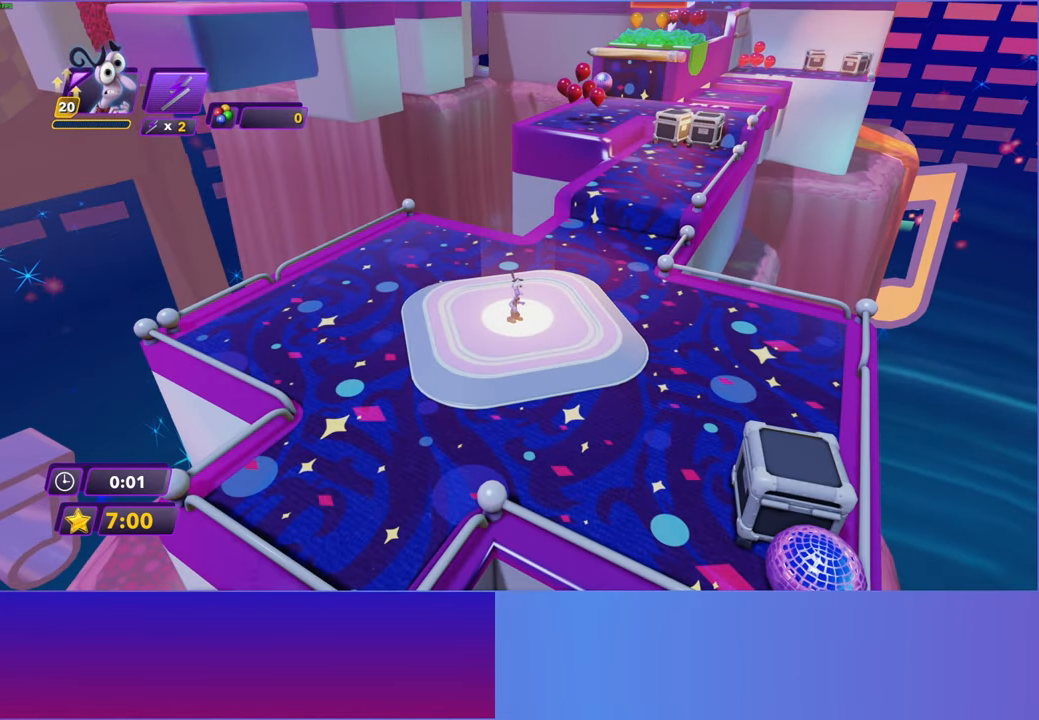
{"buttons": ["B"], "left_stick": "up-right", "right_stick": "center", "events": [[17, "B", "up"], [117, "B", "down"], [183, "B", "up"], [300, "B", "down"], [367, "B", "up"], [483, "B", "down"]]}
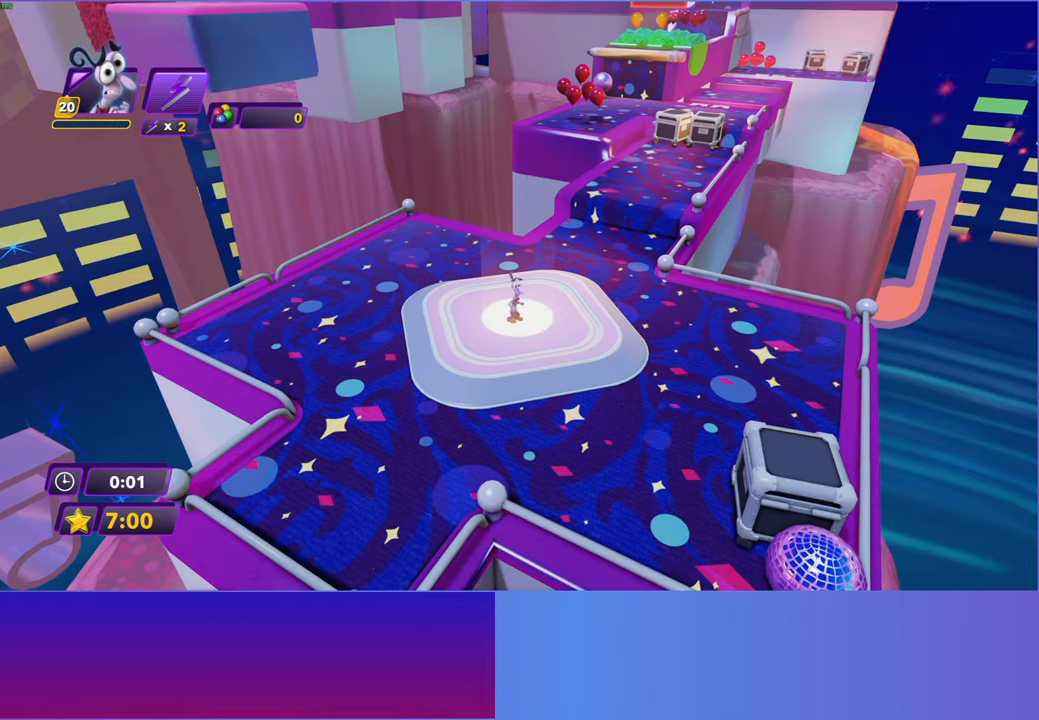
{"buttons": ["B"], "left_stick": "up-right", "right_stick": "center", "events": [[50, "B", "up"], [150, "B", "down"], [233, "B", "up"], [333, "B", "down"], [417, "B", "up"], [500, "B", "down"]]}
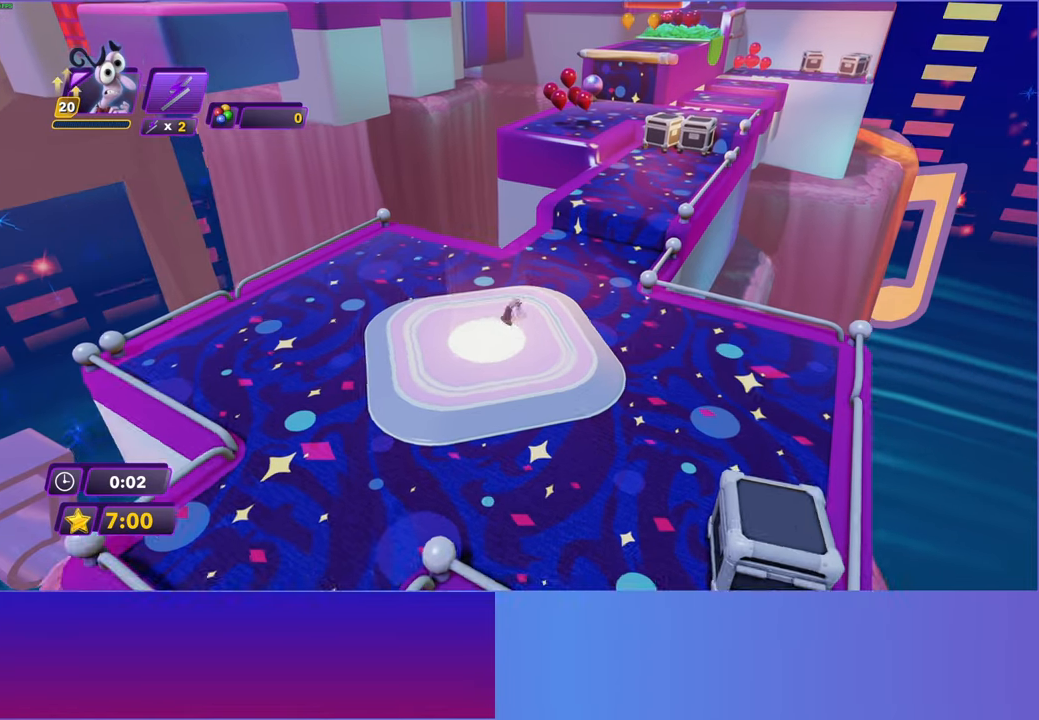
{"buttons": [], "left_stick": "up-right", "right_stick": "center", "events": [[100, "B", "up"], [383, "A", "down"], [467, "A", "up"]]}
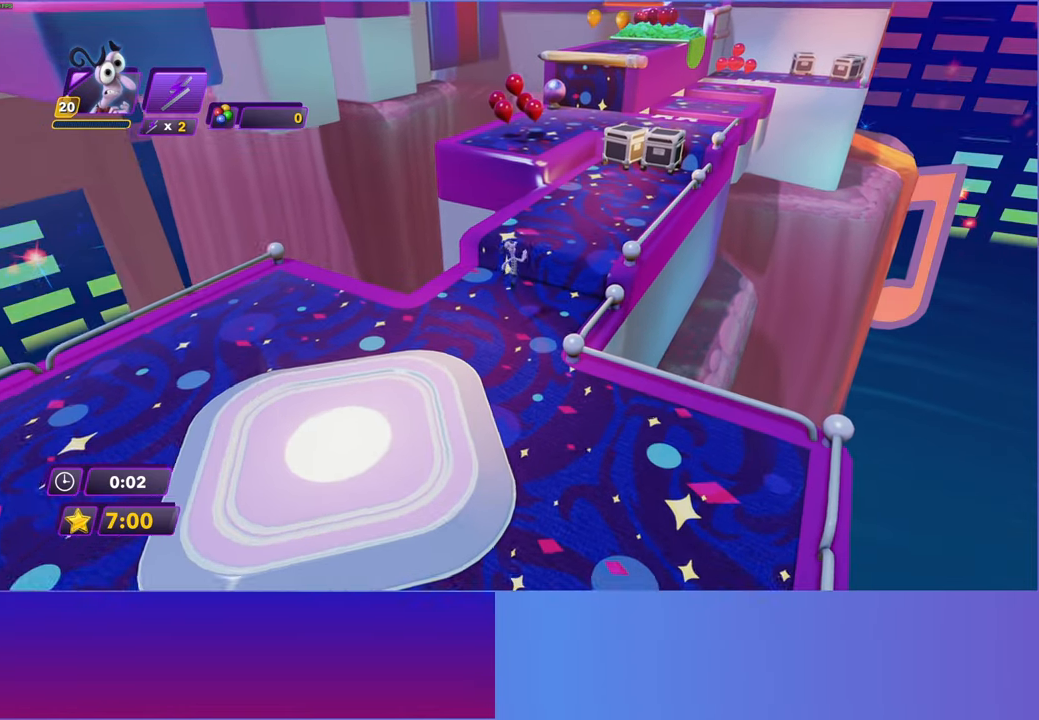
{"buttons": [], "left_stick": "up", "right_stick": "center", "events": [[283, "left_stick", "up"]]}
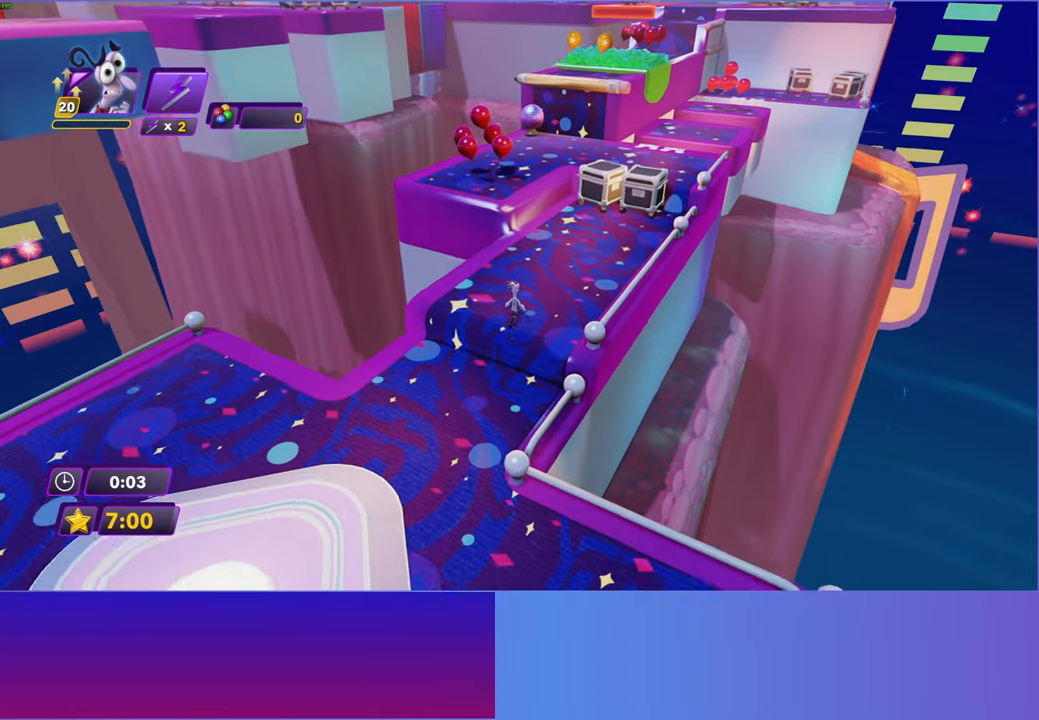
{"buttons": ["A"], "left_stick": "up", "right_stick": "center", "events": [[17, "B", "down"], [83, "B", "up"], [500, "A", "down"]]}
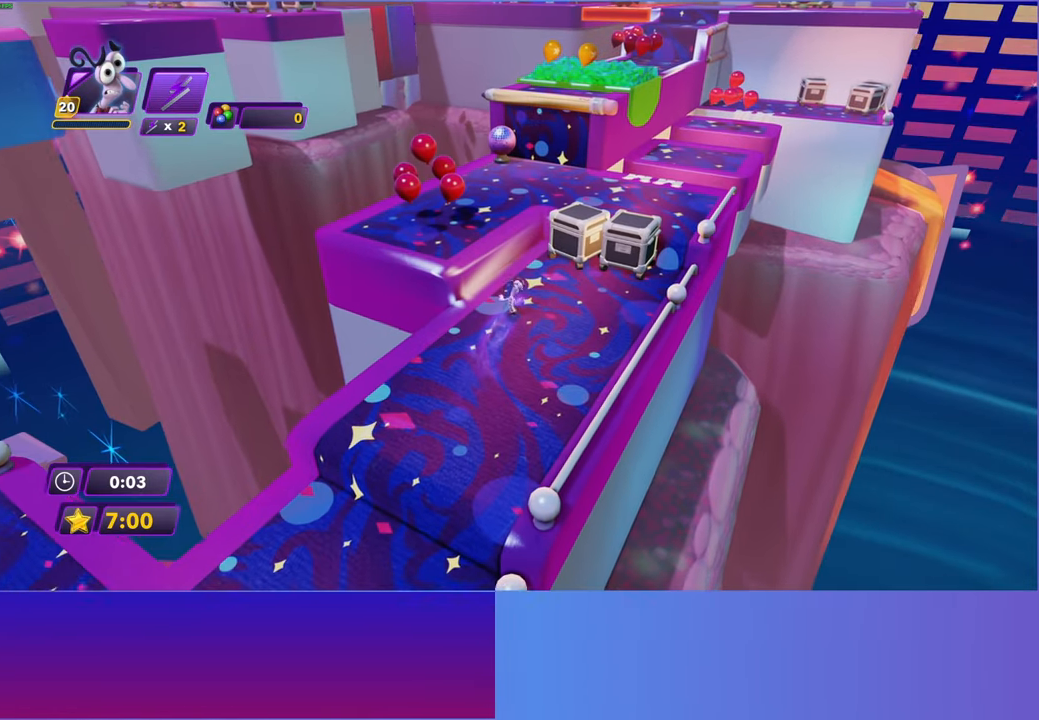
{"buttons": [], "left_stick": "up", "right_stick": "center", "events": [[33, "left_stick", "up-left"], [83, "A", "up"], [283, "left_stick", "up"]]}
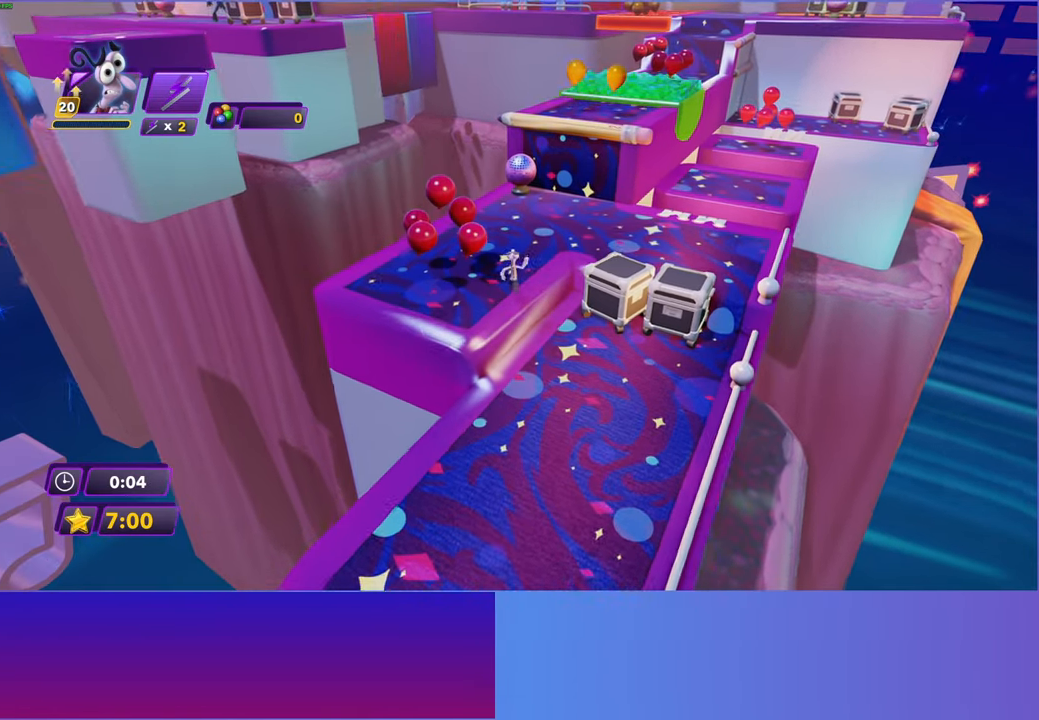
{"buttons": [], "left_stick": "up-right", "right_stick": "center", "events": [[33, "B", "down"], [133, "B", "up"], [233, "B", "down"], [317, "B", "up"], [350, "left_stick", "up-right"]]}
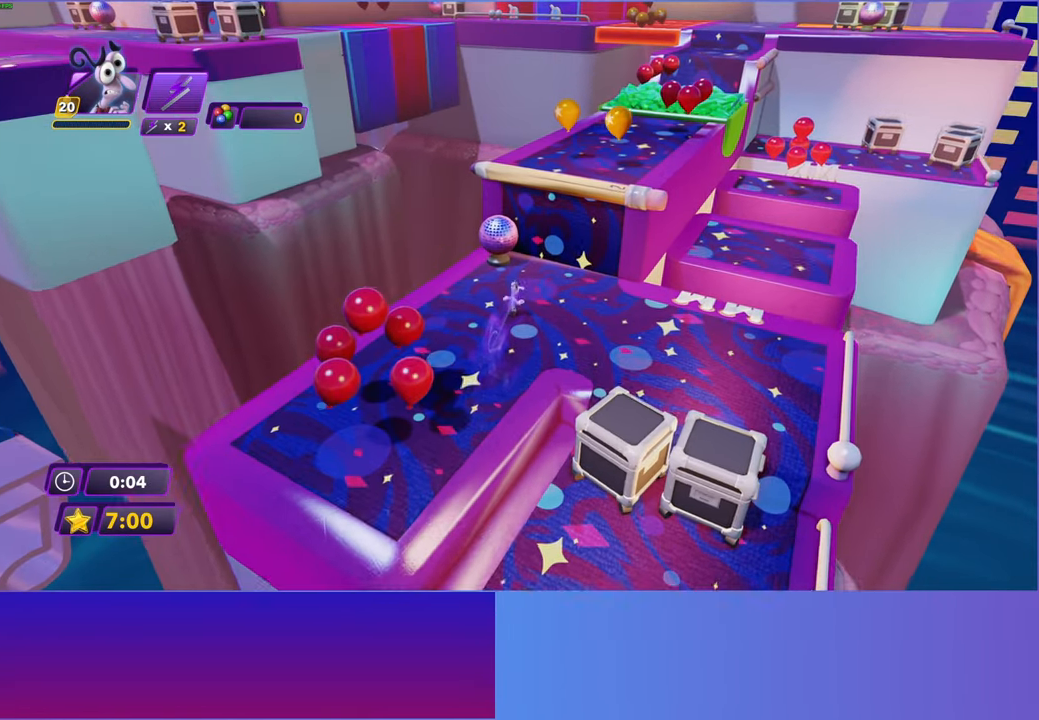
{"buttons": ["A"], "left_stick": "up-right", "right_stick": "center", "events": [[33, "A", "down"], [133, "A", "up"], [283, "A", "down"]]}
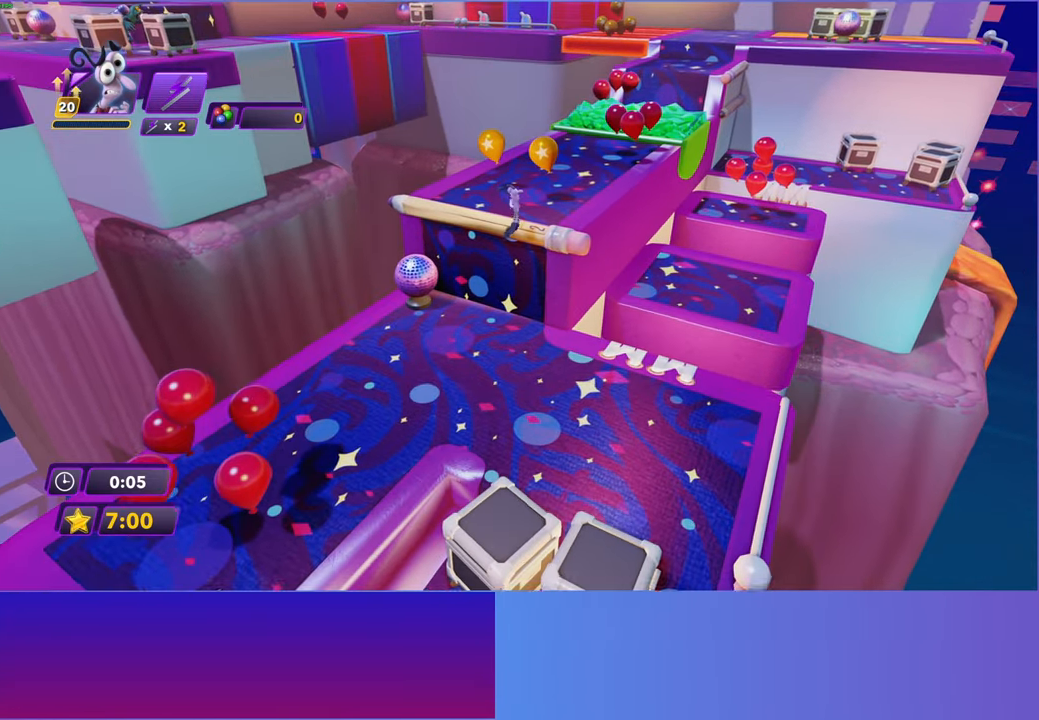
{"buttons": [], "left_stick": "up-right", "right_stick": "center", "events": [[33, "left_stick", "up"], [83, "A", "up"], [483, "left_stick", "up-right"]]}
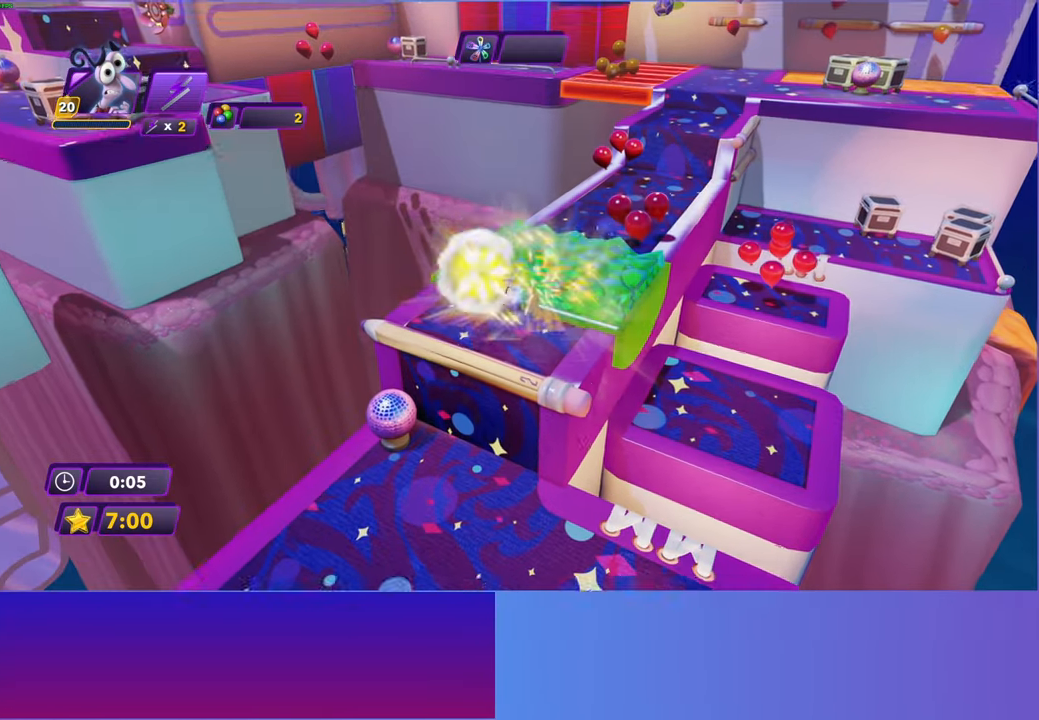
{"buttons": [], "left_stick": "up-right", "right_stick": "center", "events": []}
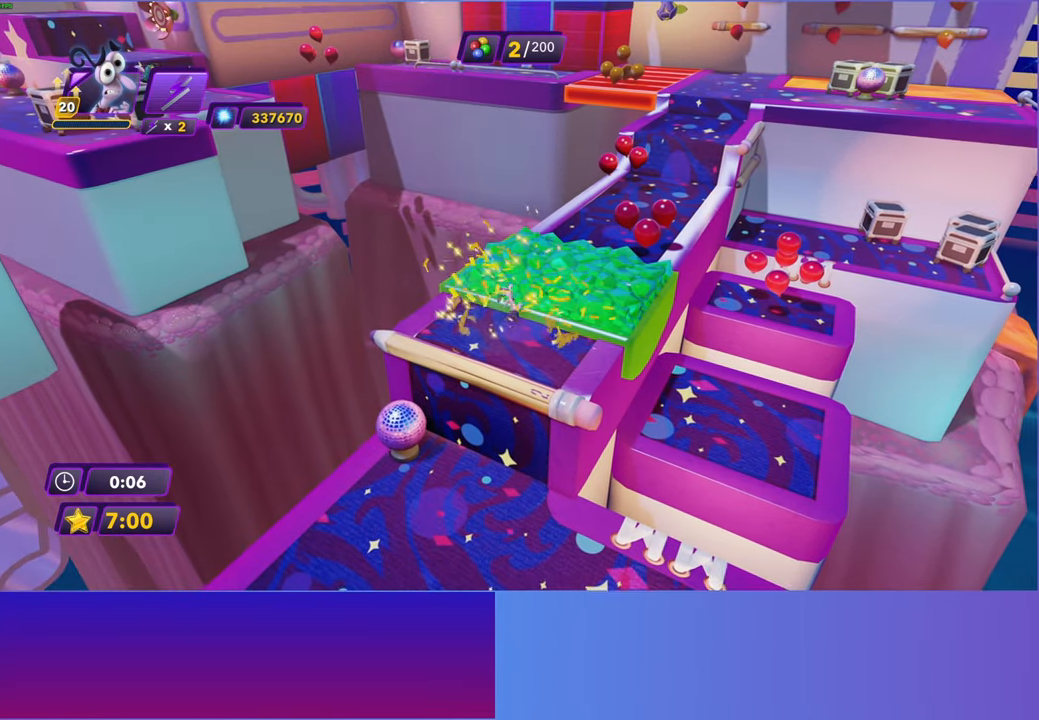
{"buttons": [], "left_stick": "up-right", "right_stick": "center", "events": []}
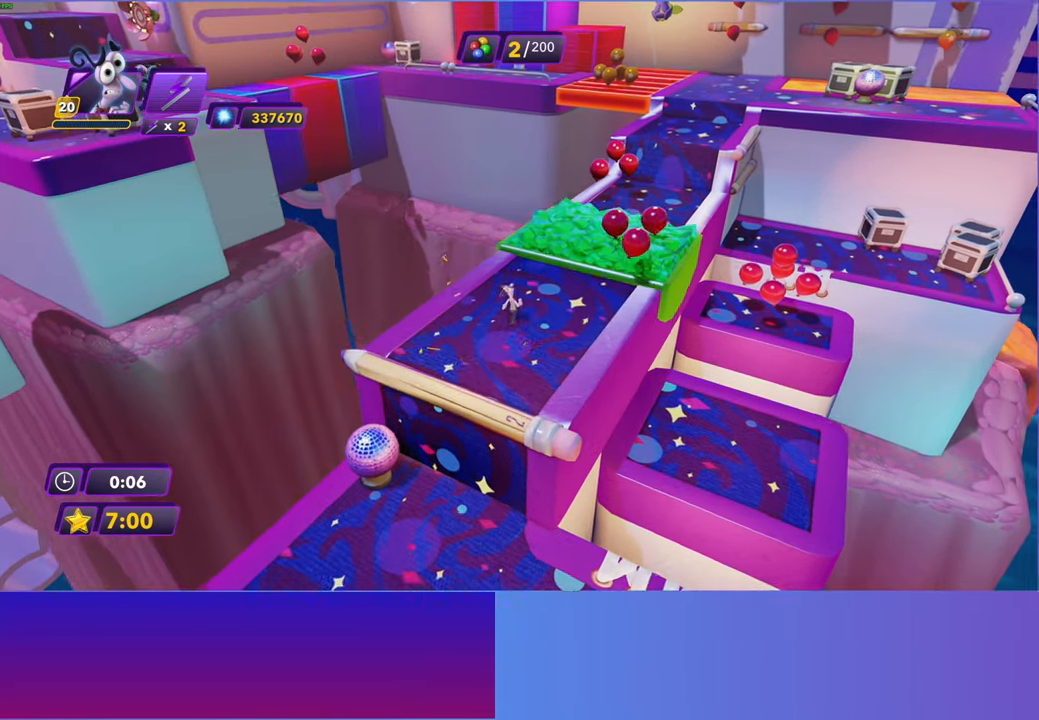
{"buttons": [], "left_stick": "up-right", "right_stick": "center", "events": [[383, "A", "down"], [467, "A", "up"]]}
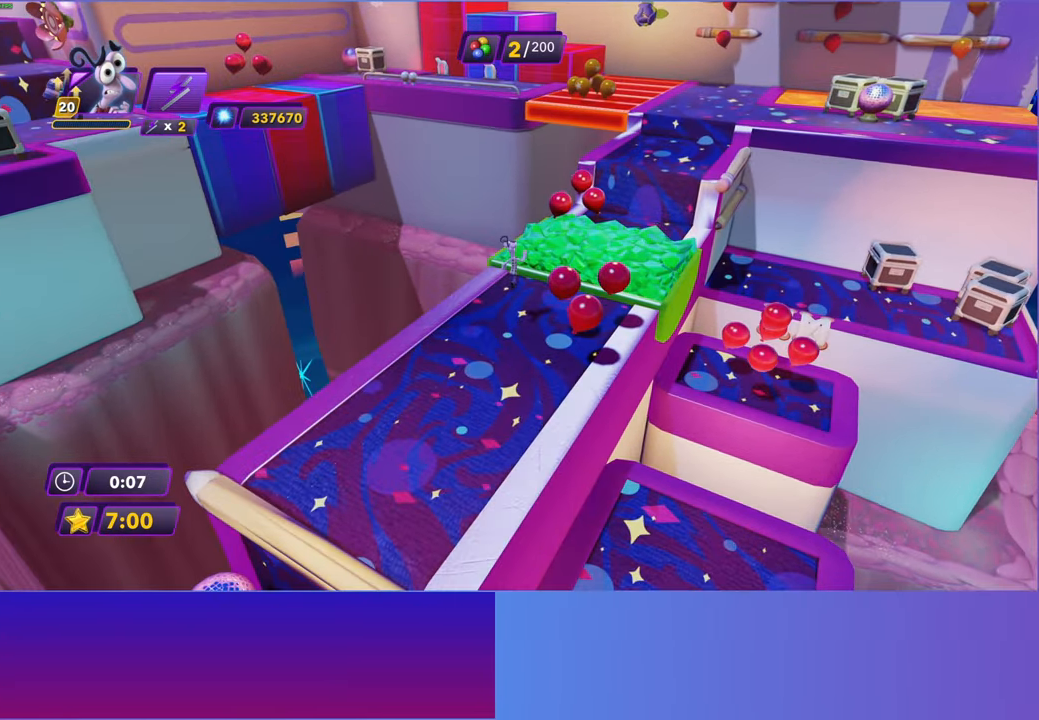
{"buttons": [], "left_stick": "up-right", "right_stick": "center", "events": [[50, "A", "down"], [150, "A", "up"]]}